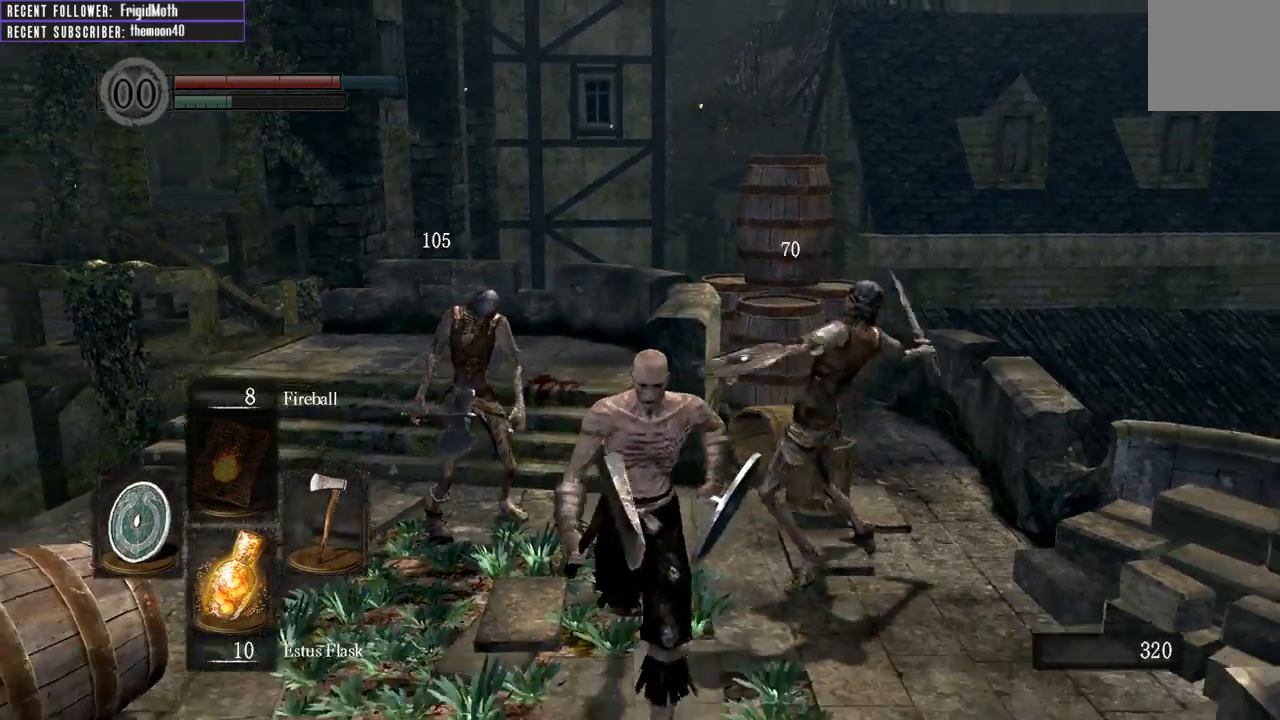
Gameplay with a controller (Xbox layout); each line is a JSON object with the inputs held at the frame after it. "events" lists button and stick changes between this image and that frame as [ms after this image, input, new state], when the widget could be followed in between. Not read: L3.
{"buttons": [], "left_stick": "down", "right_stick": "center", "events": []}
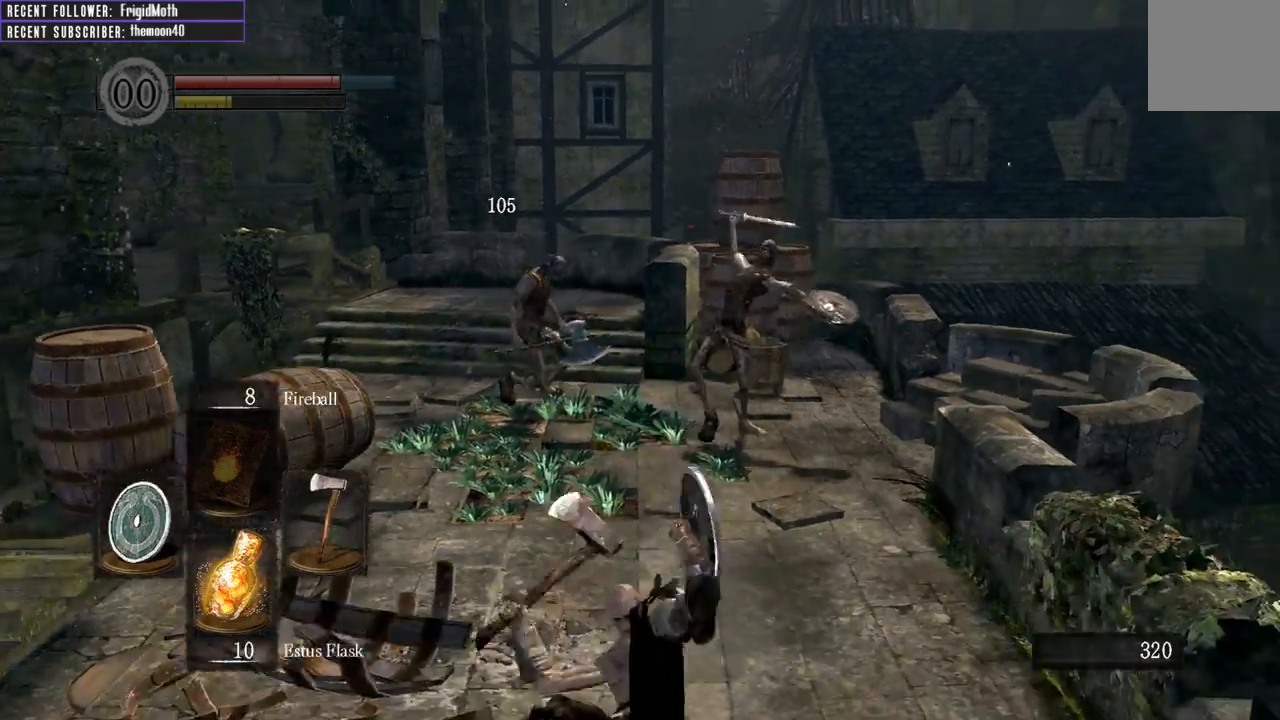
{"buttons": [], "left_stick": "up", "right_stick": "center", "events": [[67, "R3", "down"], [183, "R3", "up"], [233, "left_stick", "left"], [433, "left_stick", "up"]]}
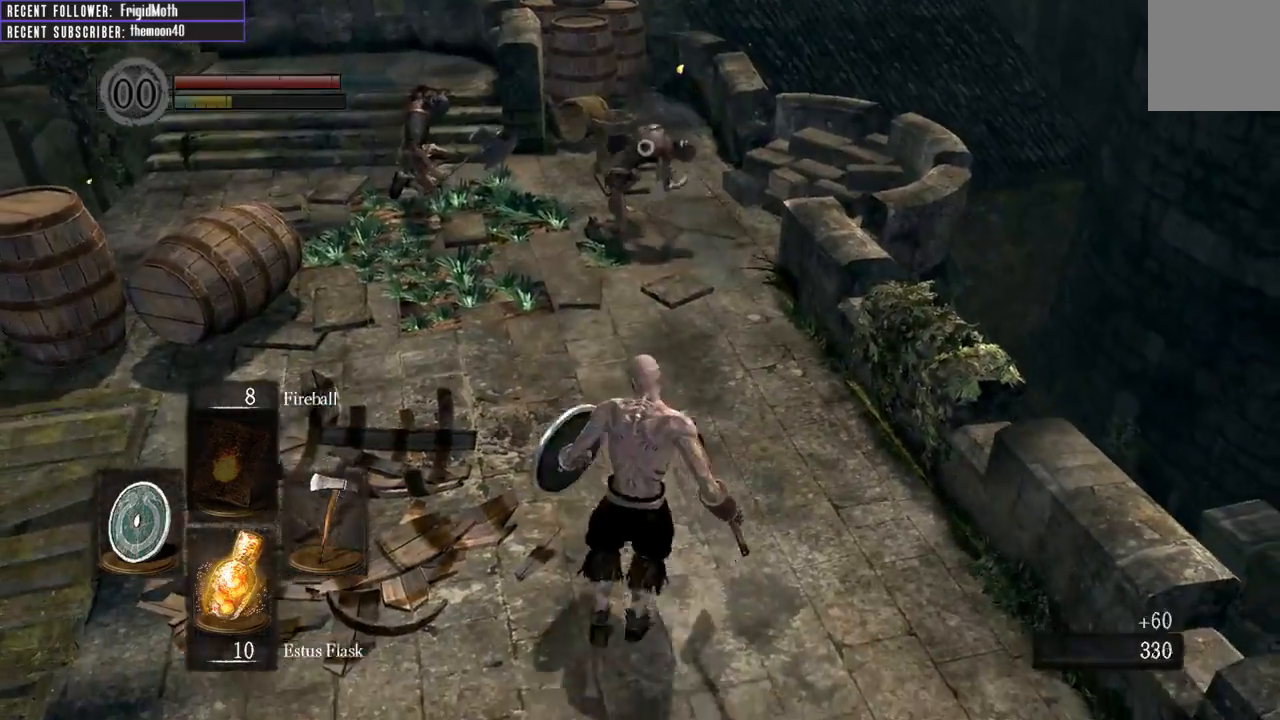
{"buttons": [], "left_stick": "up", "right_stick": "center", "events": [[283, "left_stick", "up-right"], [500, "left_stick", "up"]]}
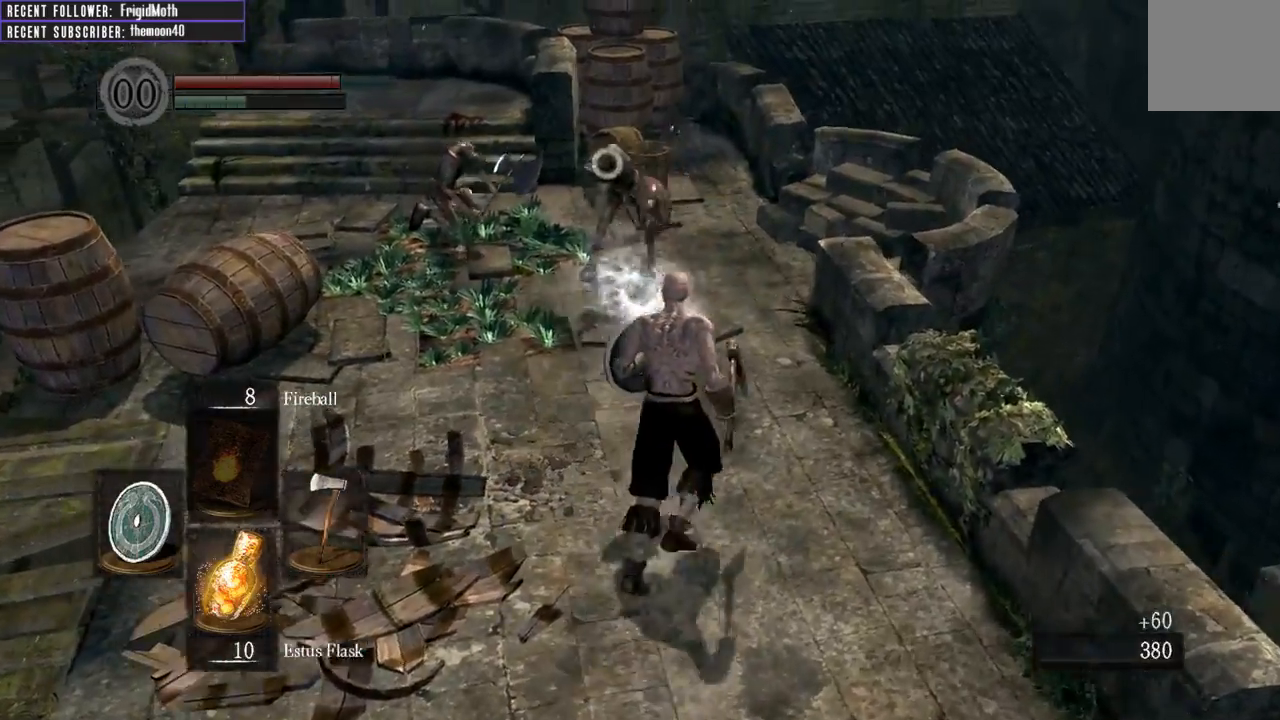
{"buttons": [], "left_stick": "up", "right_stick": "center", "events": [[233, "R1", "down"], [400, "R1", "up"]]}
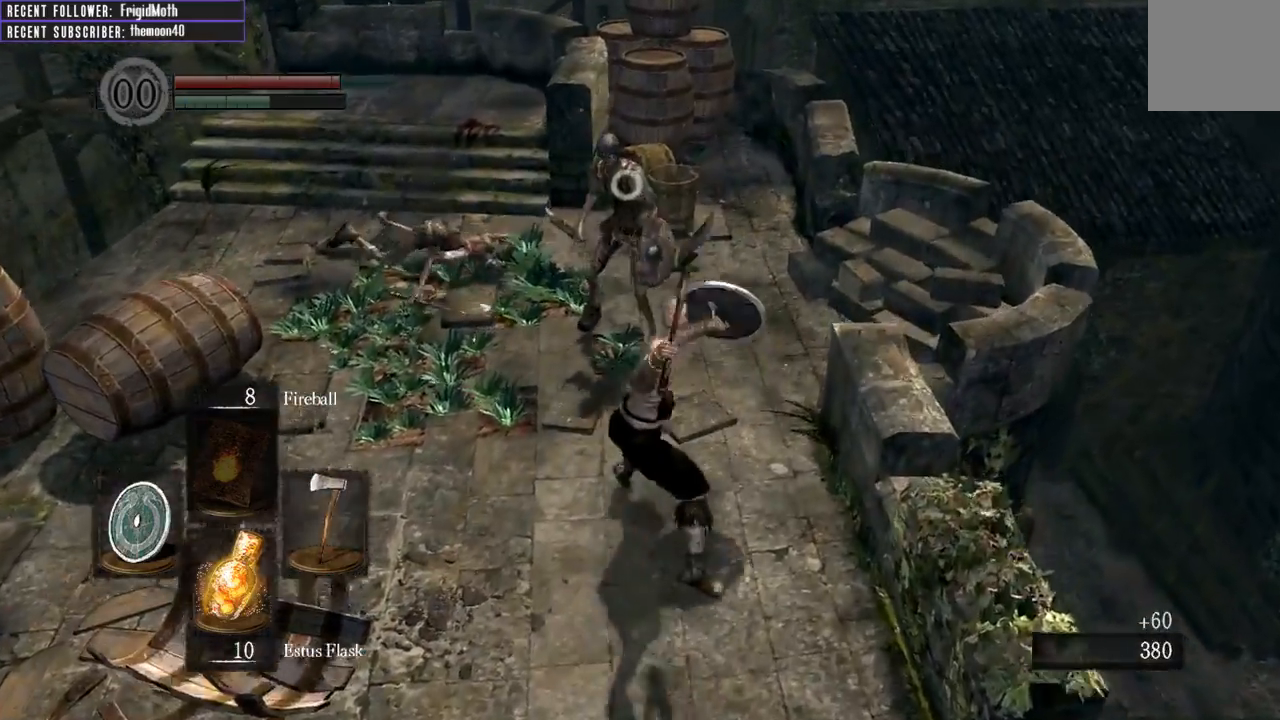
{"buttons": ["R3"], "left_stick": "center", "right_stick": "center", "events": [[383, "R3", "down"], [433, "left_stick", "center"]]}
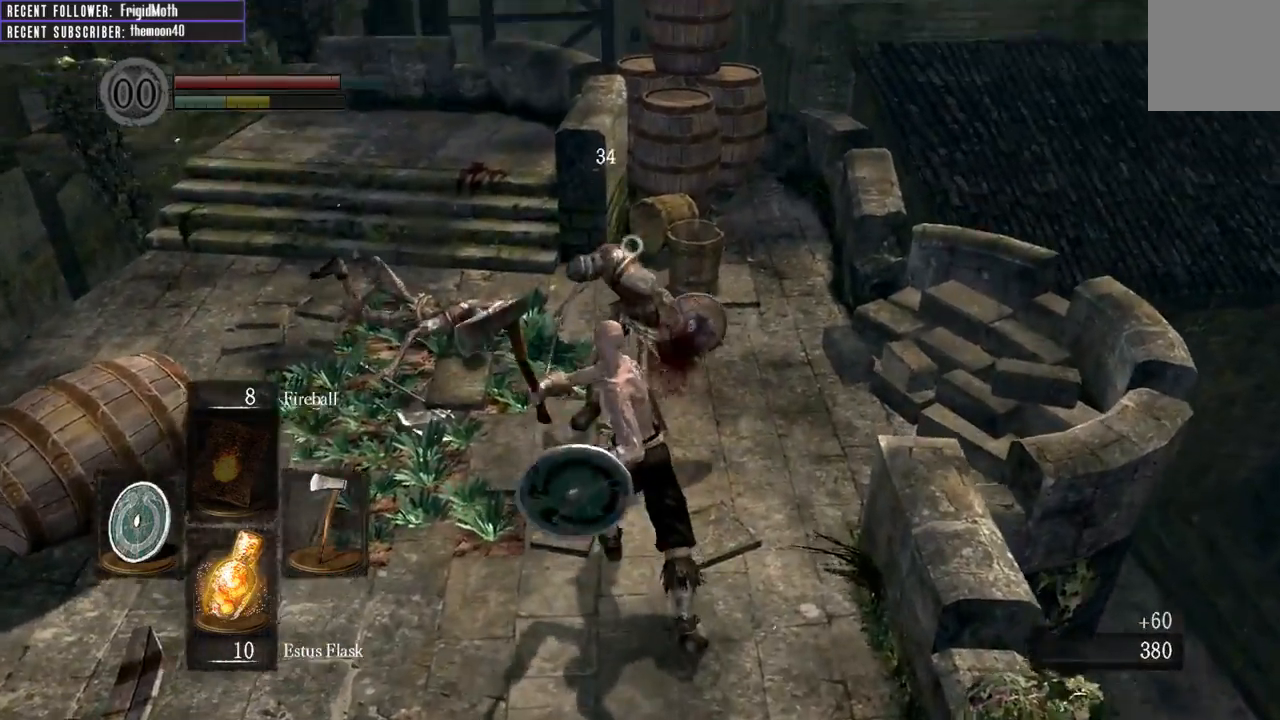
{"buttons": [], "left_stick": "up", "right_stick": "center", "events": [[17, "R3", "up"], [33, "right_stick", "left"], [350, "left_stick", "up"], [367, "right_stick", "center"]]}
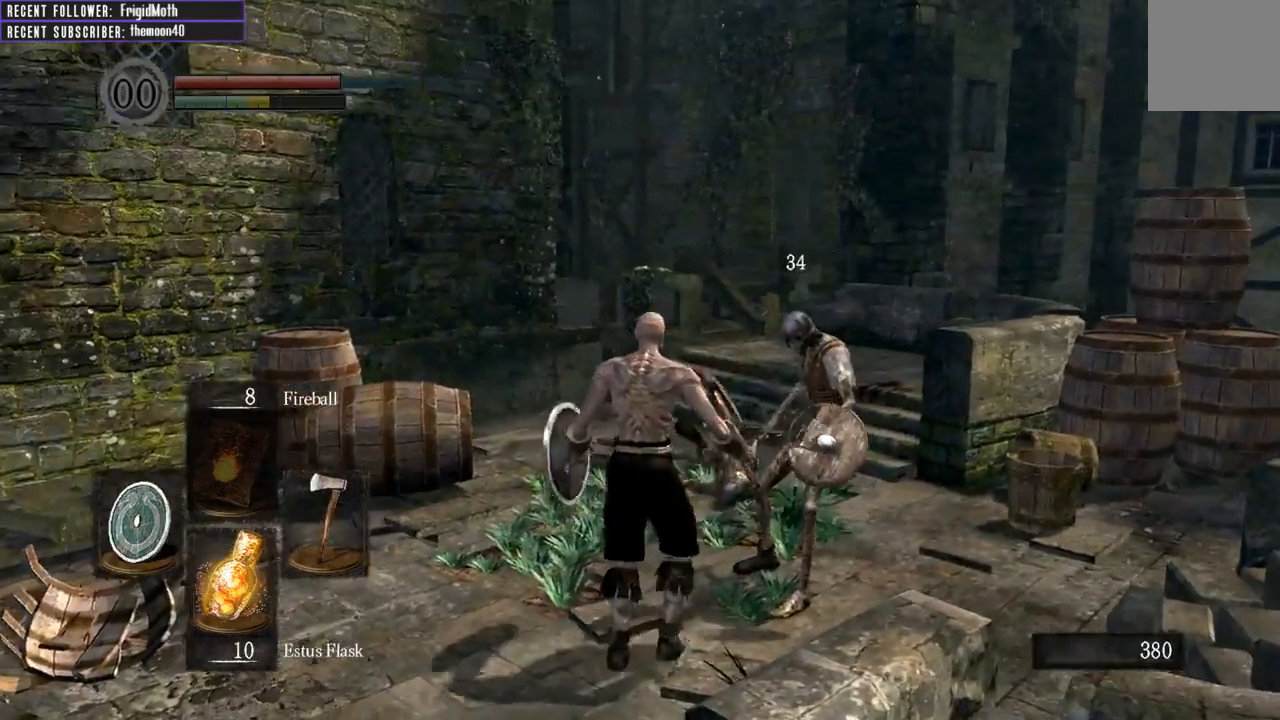
{"buttons": [], "left_stick": "up-right", "right_stick": "left", "events": [[283, "right_stick", "left"], [350, "left_stick", "up-right"]]}
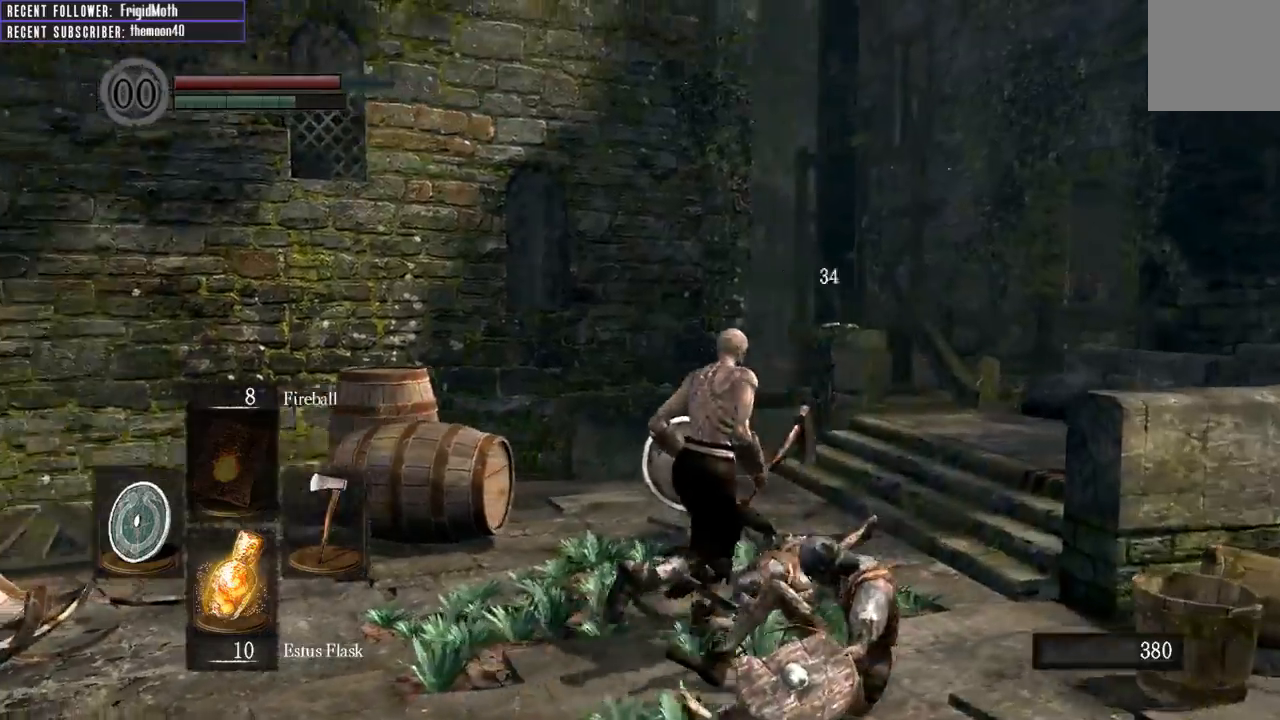
{"buttons": [], "left_stick": "right", "right_stick": "center", "events": [[250, "right_stick", "center"], [467, "left_stick", "right"]]}
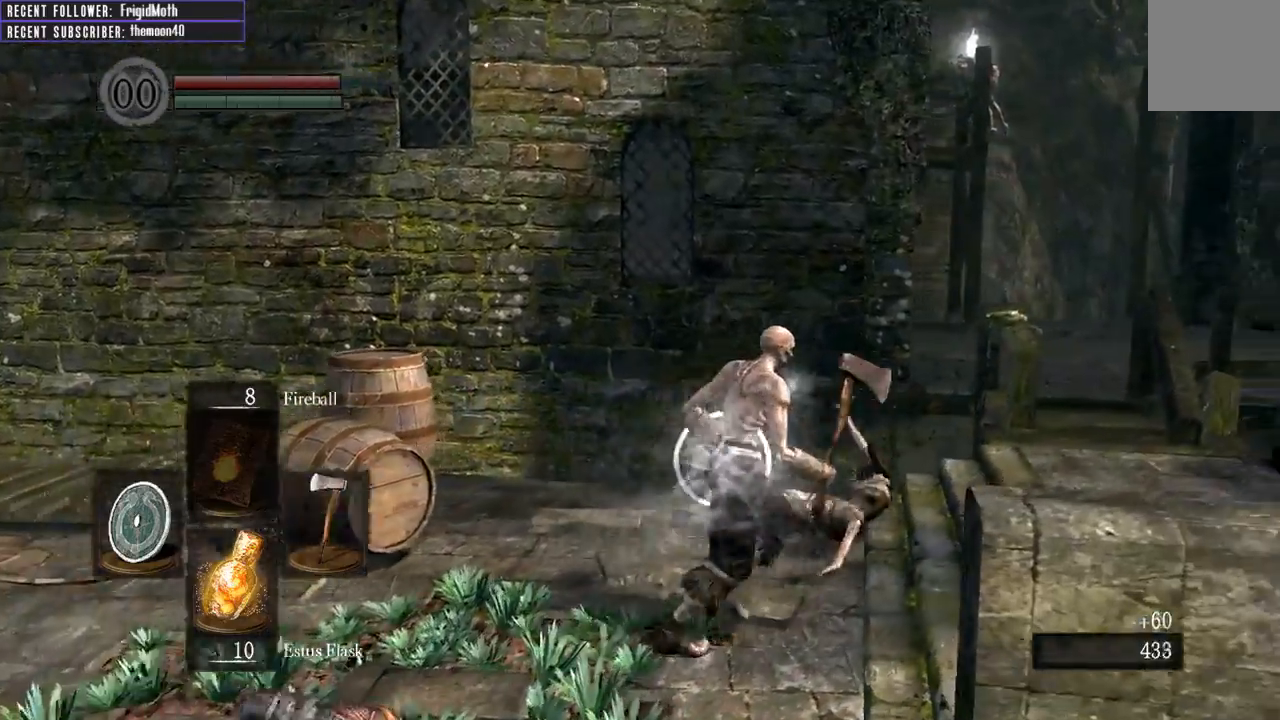
{"buttons": [], "left_stick": "center", "right_stick": "left", "events": [[467, "right_stick", "left"], [500, "left_stick", "center"]]}
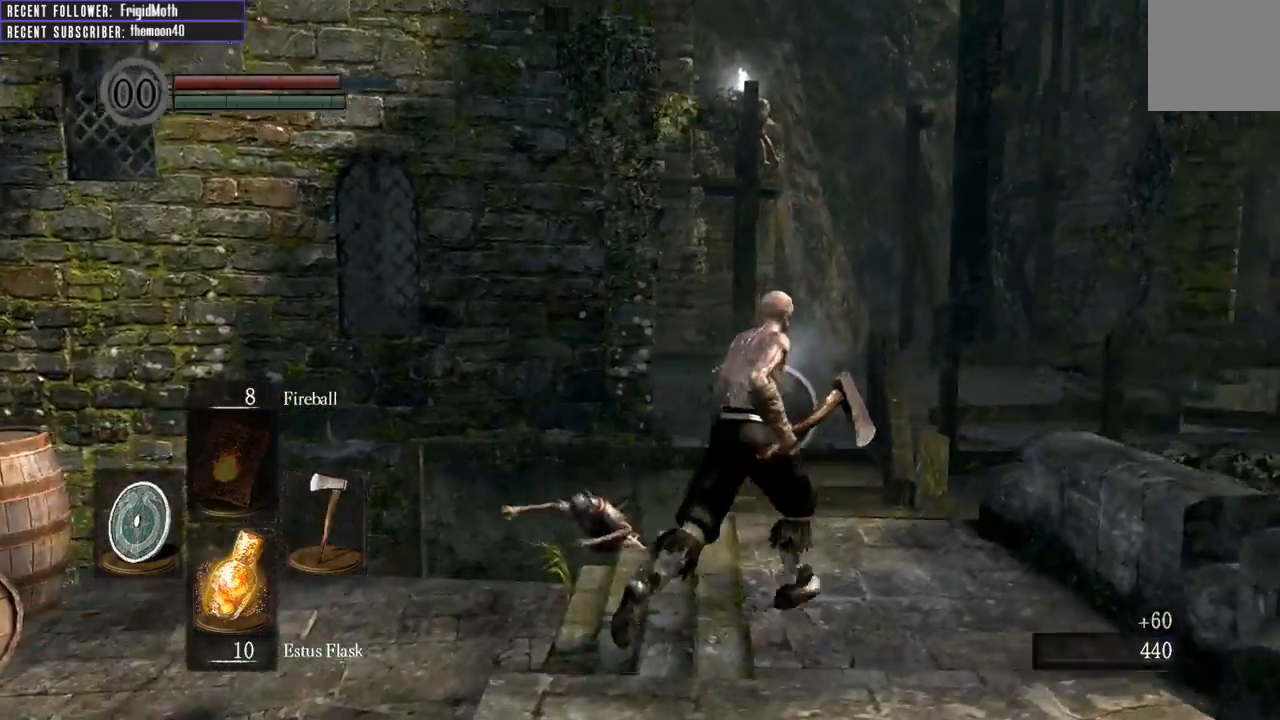
{"buttons": [], "left_stick": "center", "right_stick": "left", "events": [[200, "right_stick", "center"], [383, "right_stick", "left"]]}
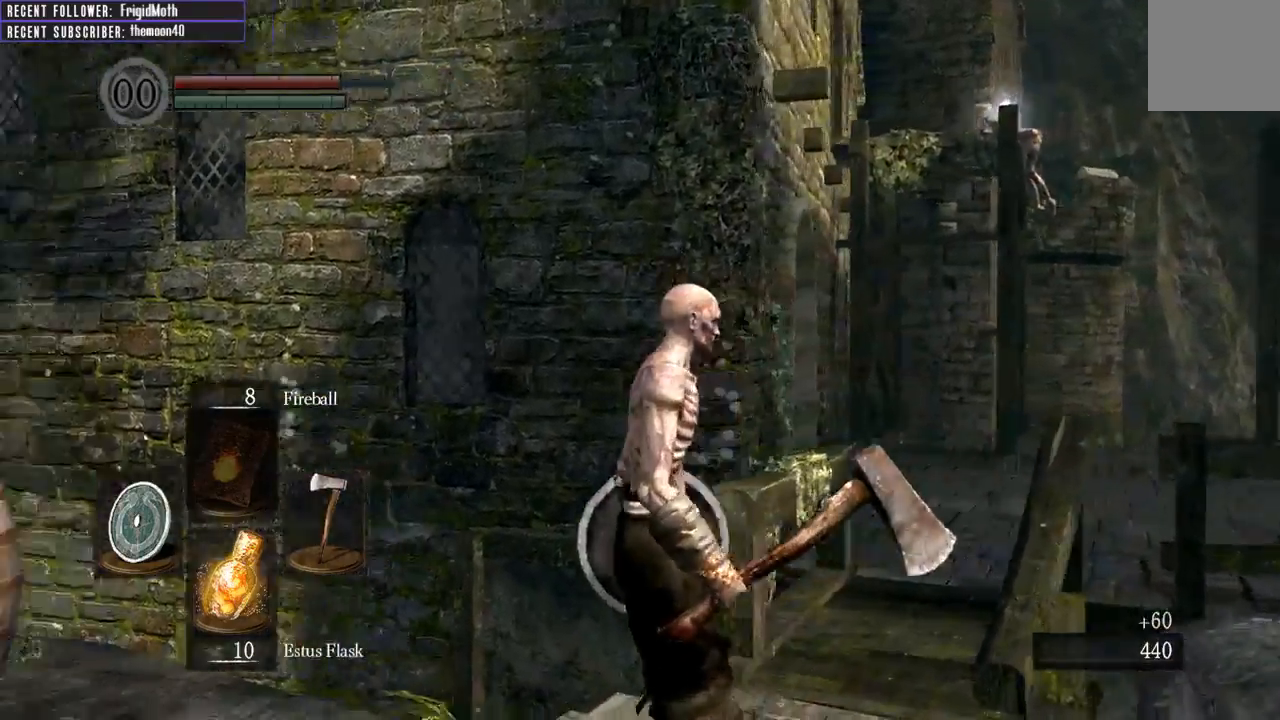
{"buttons": ["L1"], "left_stick": "up-right", "right_stick": "center", "events": [[67, "left_stick", "right"], [67, "right_stick", "center"], [167, "right_stick", "right"], [200, "left_stick", "up-right"], [250, "L1", "down"], [317, "right_stick", "center"]]}
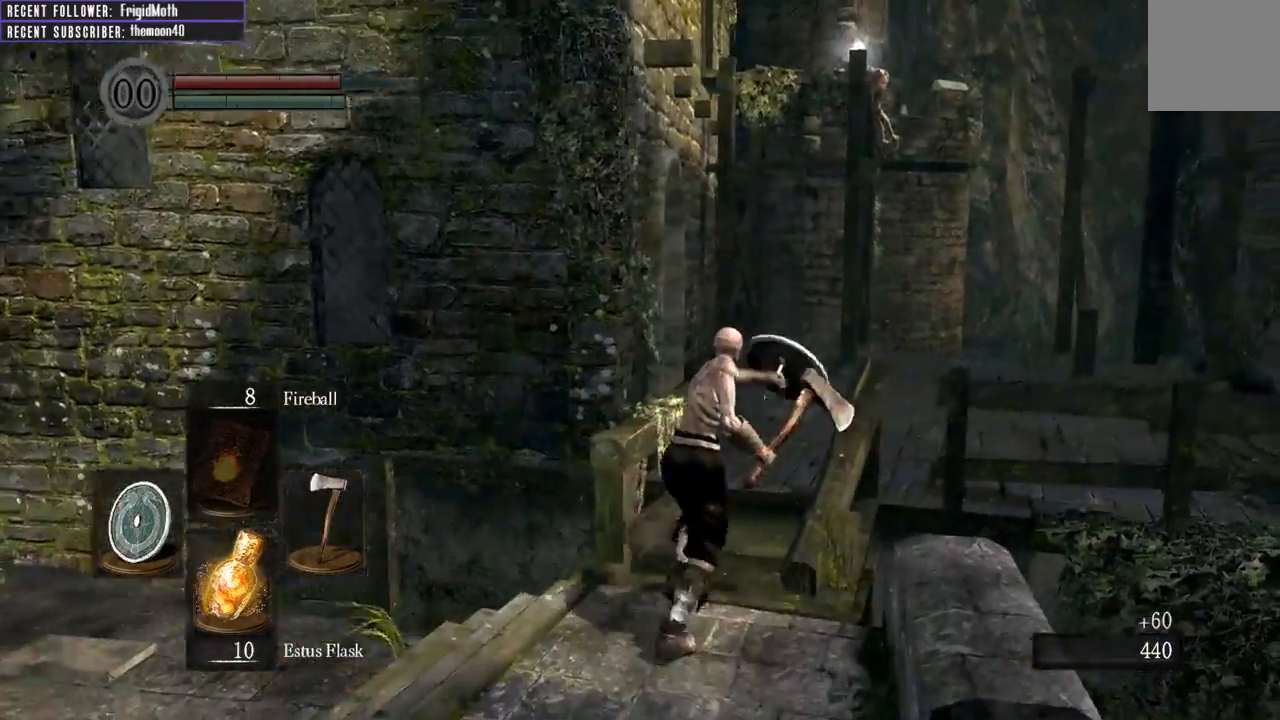
{"buttons": ["L1"], "left_stick": "up-right", "right_stick": "left"}
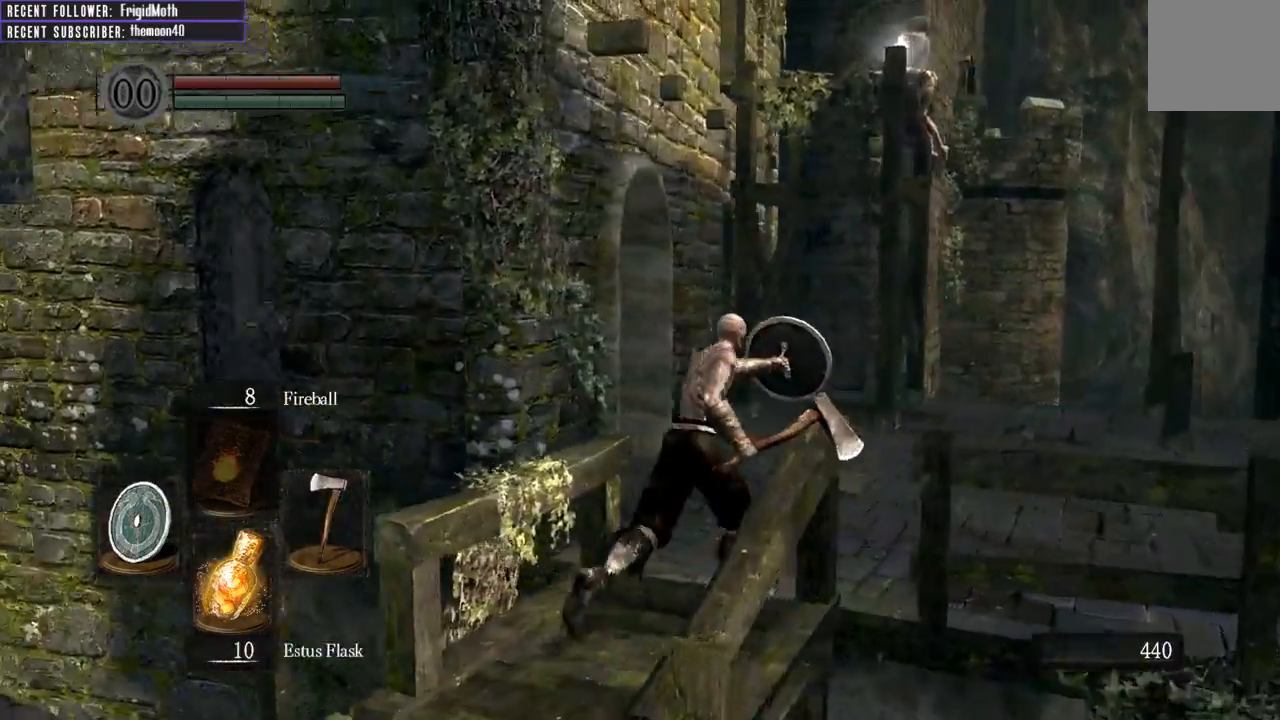
{"buttons": ["L1"], "left_stick": "down-right", "right_stick": "left", "events": [[433, "left_stick", "down-right"]]}
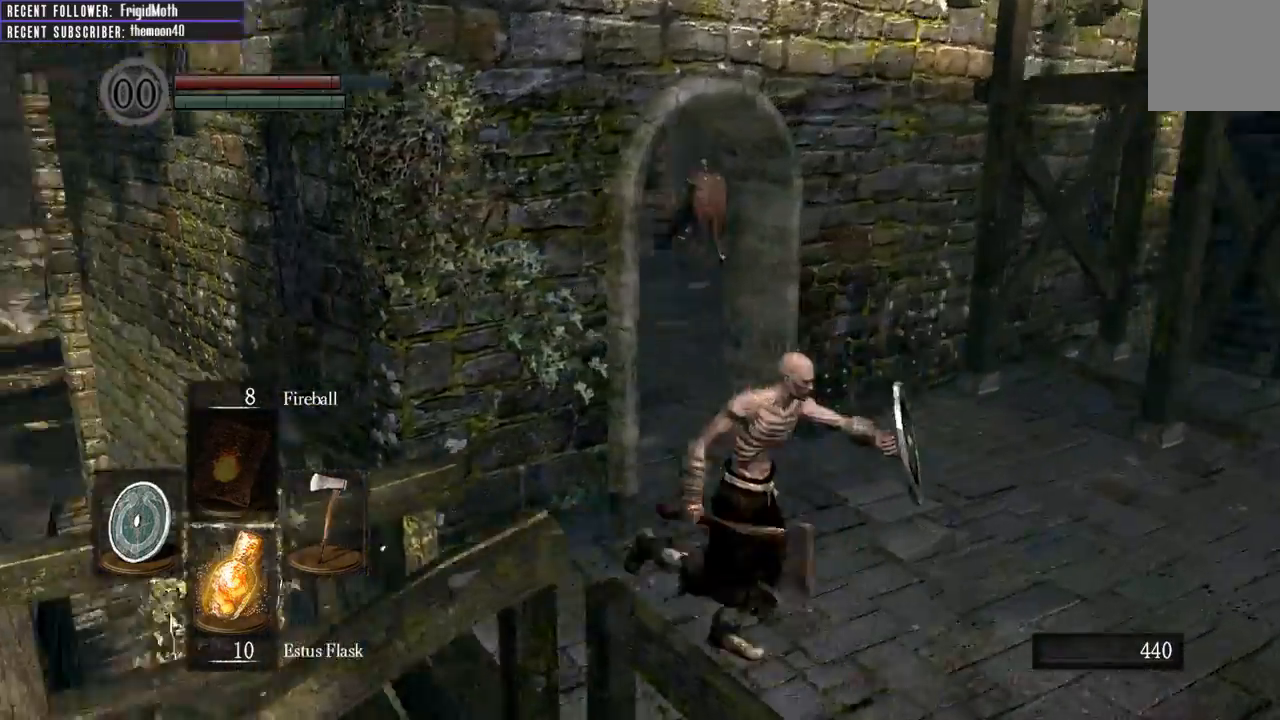
{"buttons": ["L1"], "left_stick": "center", "right_stick": "center", "events": [[50, "left_stick", "right"], [183, "left_stick", "center"], [183, "right_stick", "center"]]}
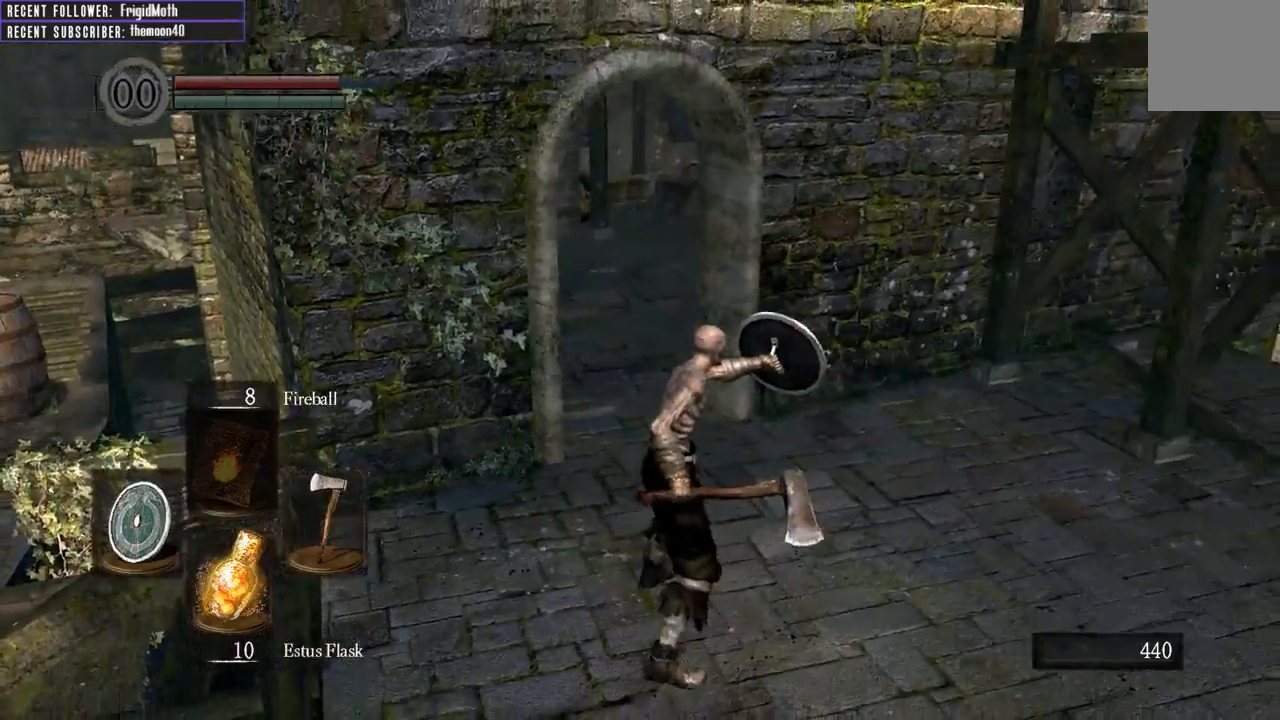
{"buttons": ["L1"], "left_stick": "up-right", "right_stick": "center", "events": [[17, "left_stick", "right"], [67, "right_stick", "left"], [233, "left_stick", "down-right"], [333, "right_stick", "center"], [433, "left_stick", "up-right"]]}
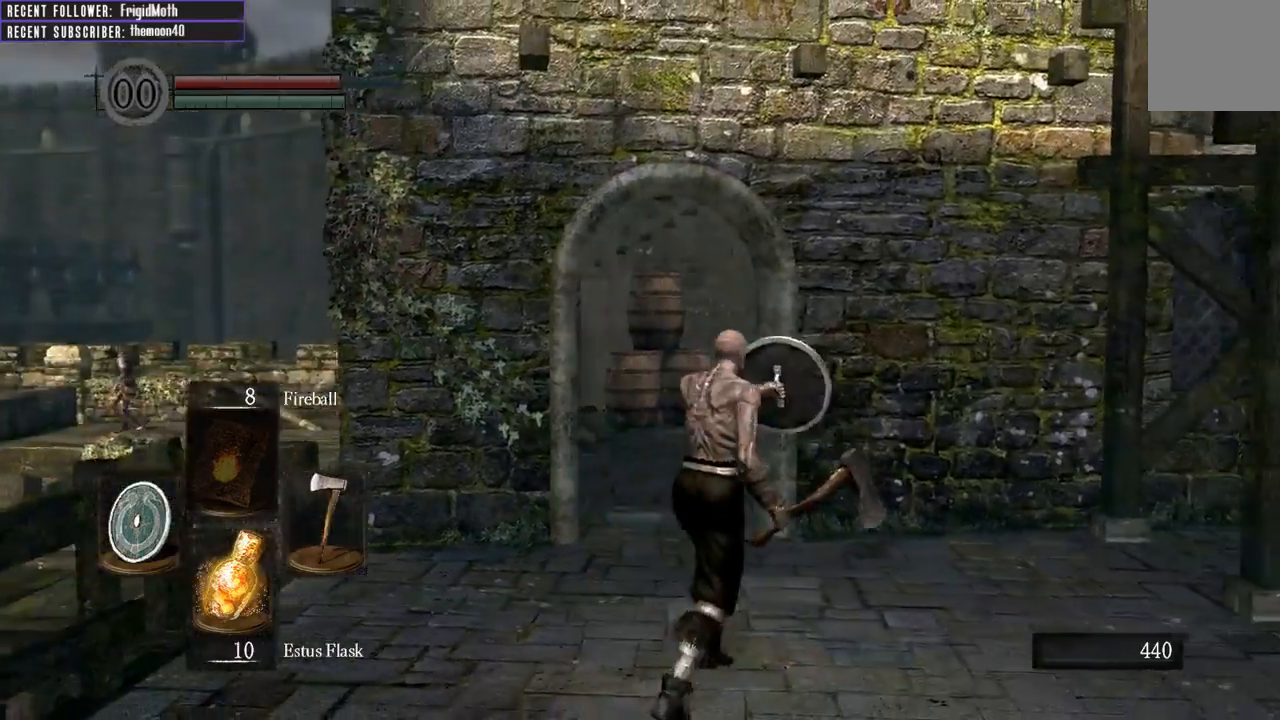
{"buttons": ["L1"], "left_stick": "down-left", "right_stick": "left", "events": [[100, "right_stick", "left"], [217, "left_stick", "right"], [333, "left_stick", "down-right"], [500, "left_stick", "down-left"]]}
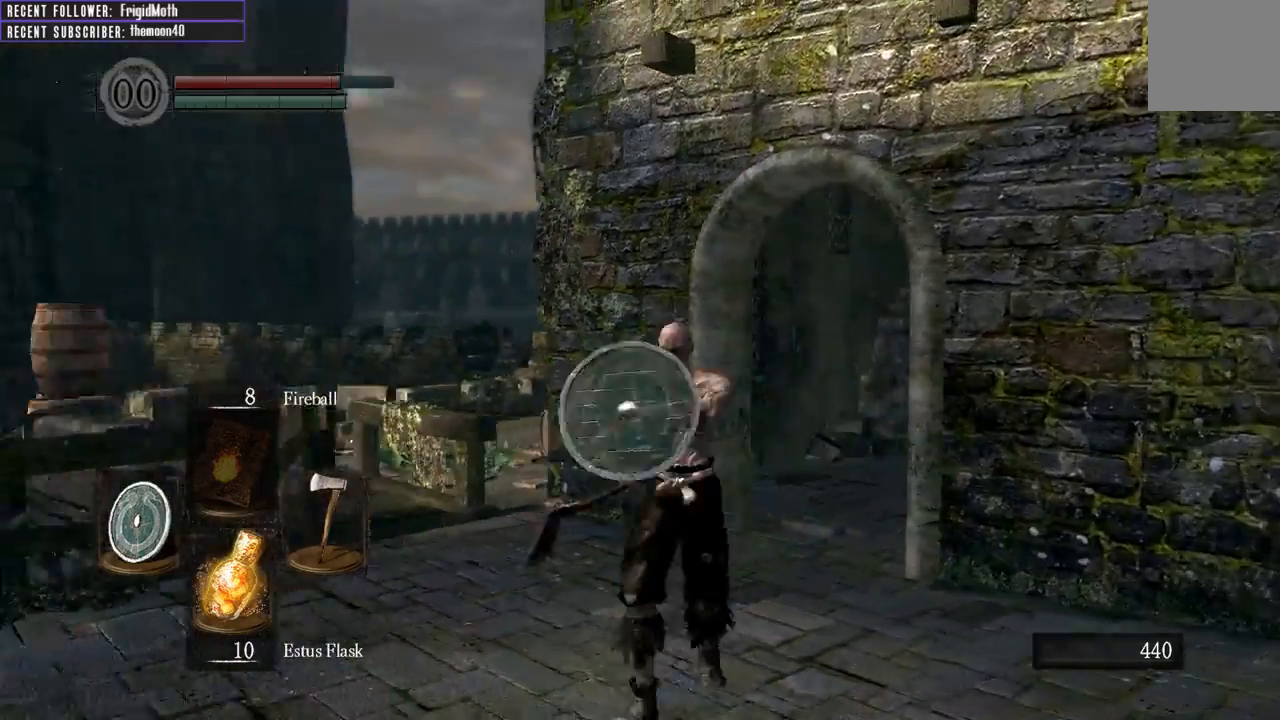
{"buttons": ["L1"], "left_stick": "left", "right_stick": "left", "events": [[33, "left_stick", "left"], [50, "right_stick", "center"], [417, "right_stick", "left"]]}
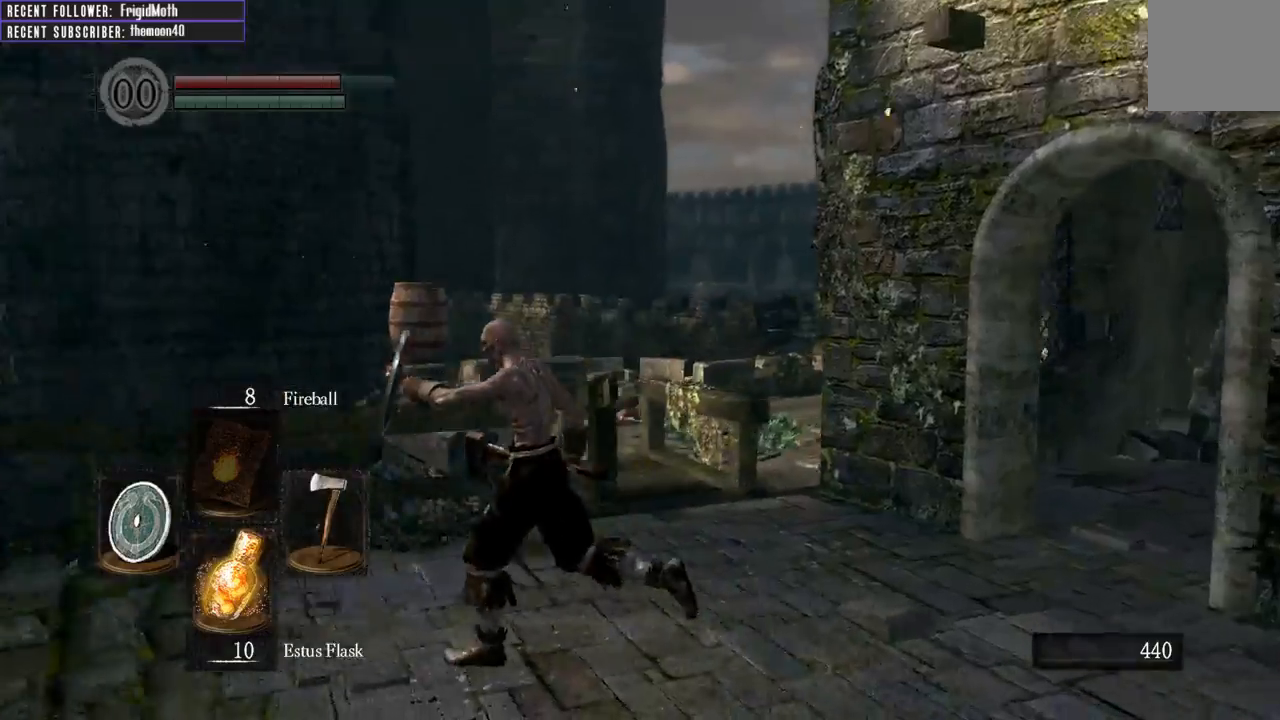
{"buttons": [], "left_stick": "up", "right_stick": "center", "events": [[233, "L1", "up"], [283, "left_stick", "up-left"], [467, "left_stick", "up"], [500, "right_stick", "center"]]}
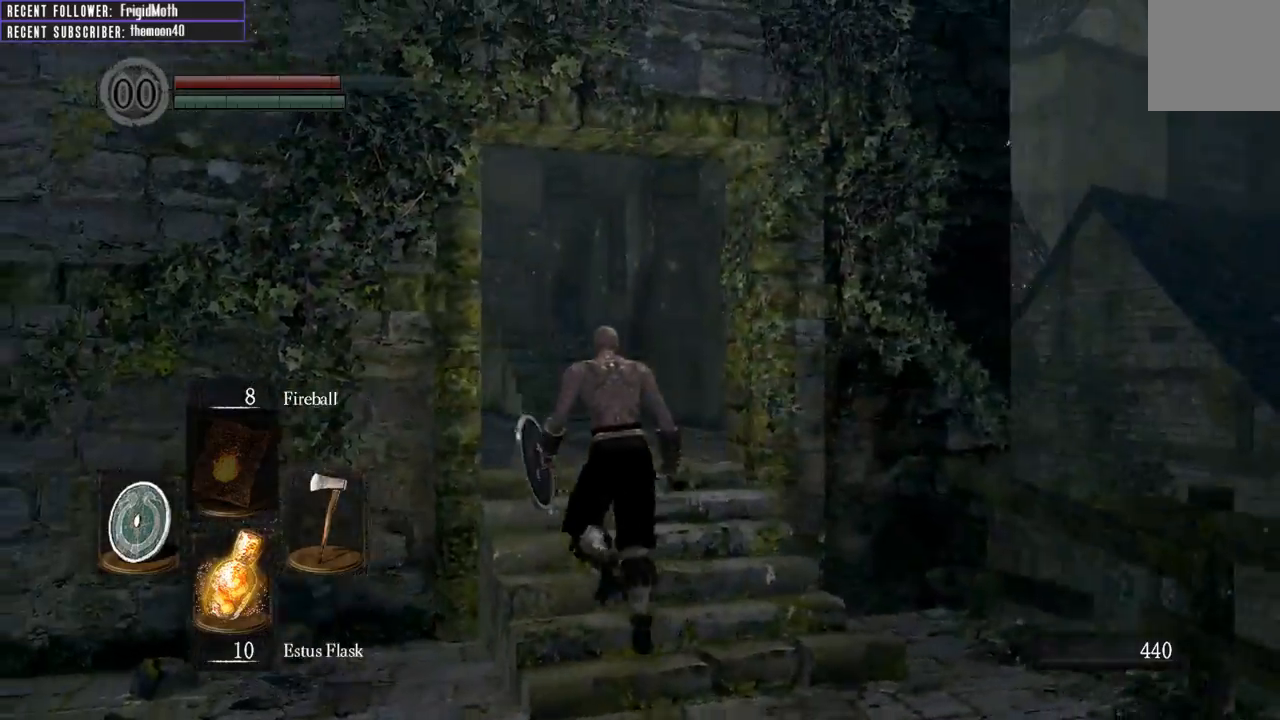
{"buttons": ["B", "L1"], "left_stick": "up", "right_stick": "center", "events": [[267, "L1", "down"], [283, "right_stick", "up-left"], [467, "B", "down"], [500, "right_stick", "center"]]}
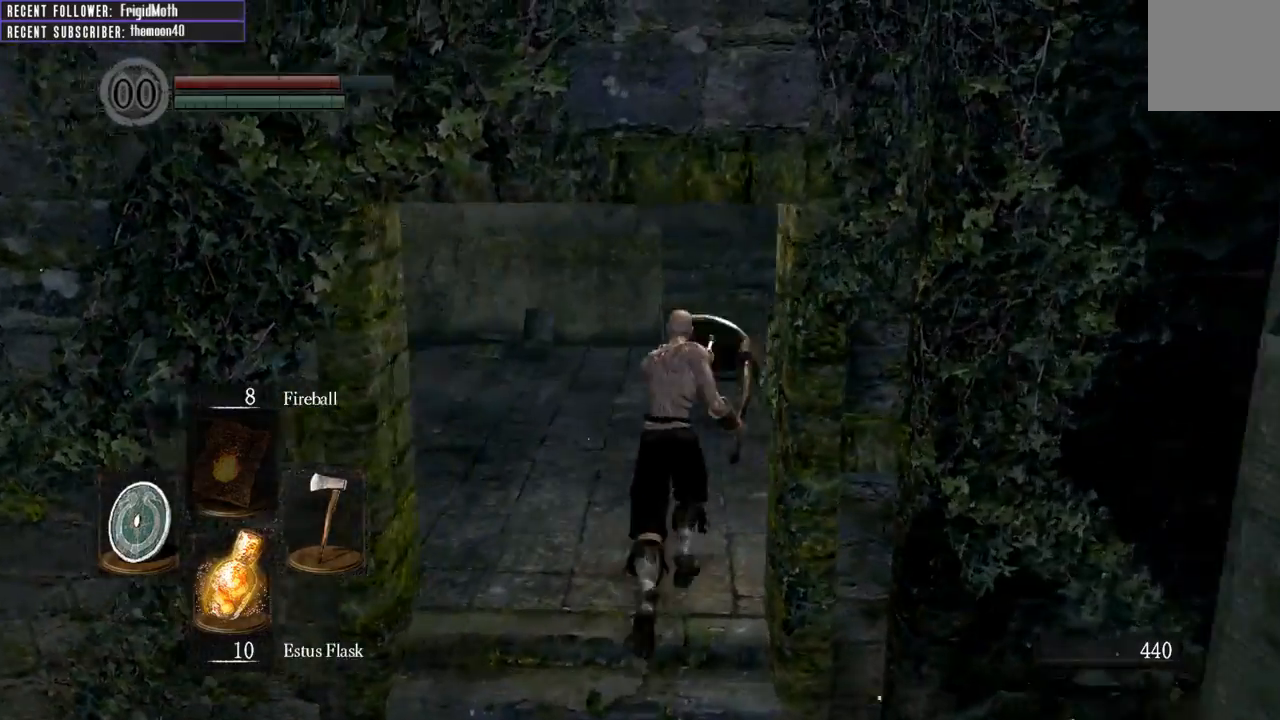
{"buttons": ["B", "L1"], "left_stick": "up", "right_stick": "center", "events": [[250, "right_stick", "left"], [433, "right_stick", "center"]]}
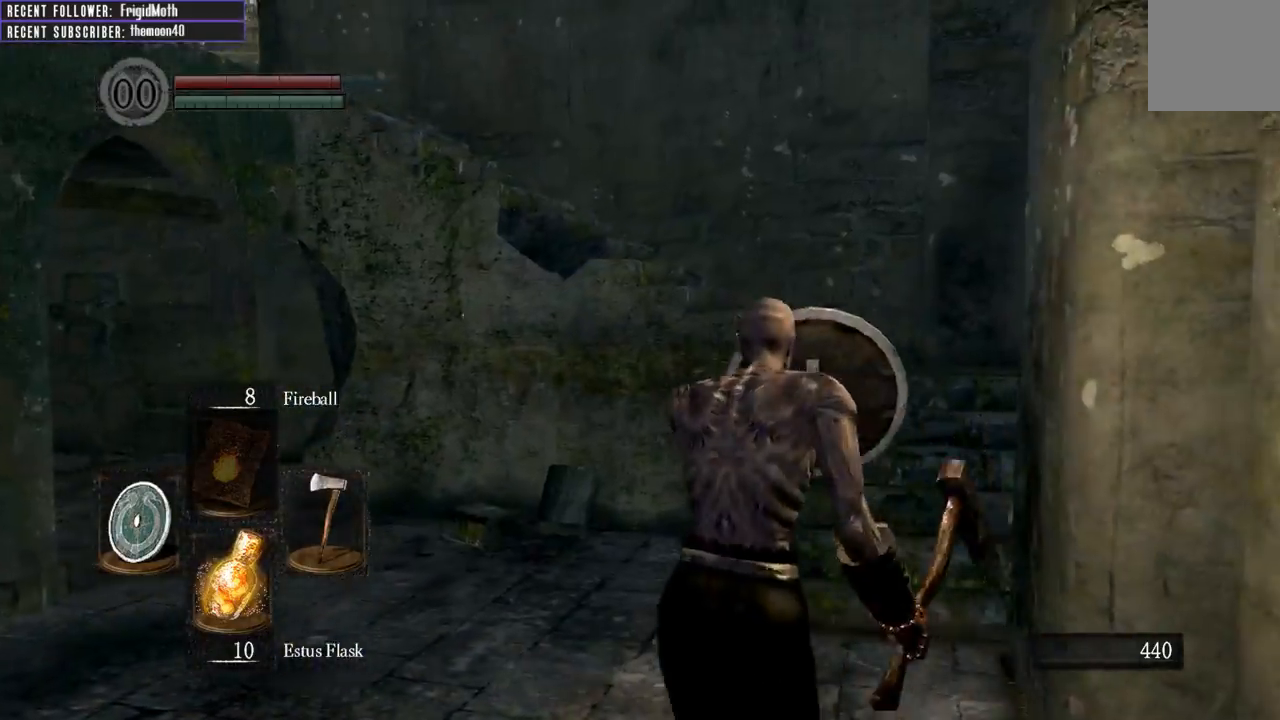
{"buttons": ["B", "L1"], "left_stick": "up", "right_stick": "left", "events": [[33, "left_stick", "up-right"], [367, "right_stick", "left"], [483, "left_stick", "up"]]}
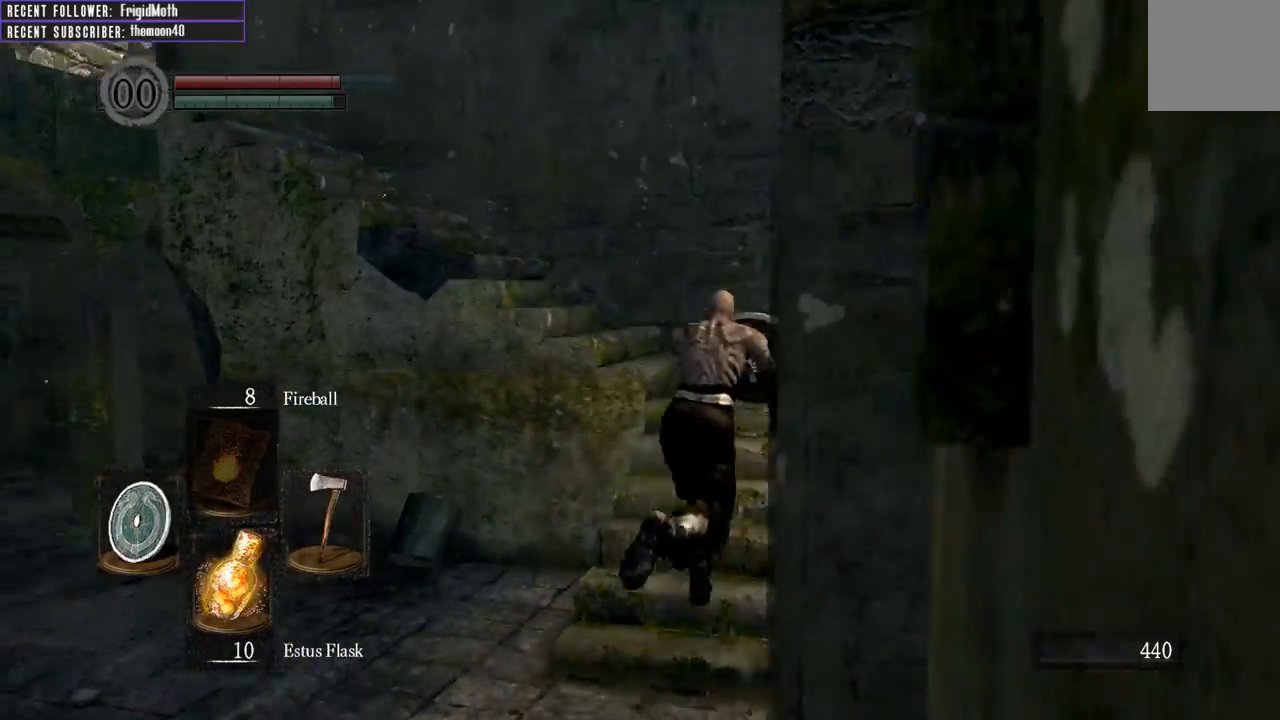
{"buttons": ["B", "L1"], "left_stick": "up-left", "right_stick": "left", "events": [[233, "right_stick", "center"], [350, "right_stick", "left"], [500, "left_stick", "up-left"]]}
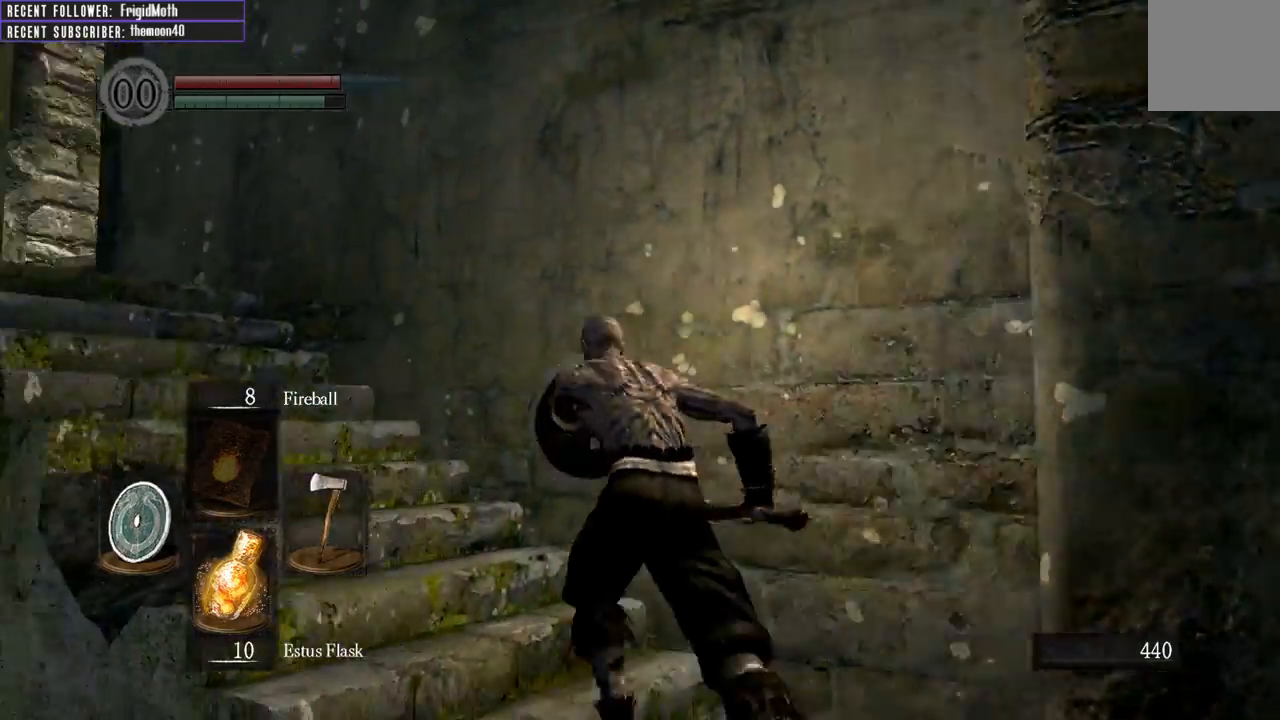
{"buttons": ["B", "L1"], "left_stick": "up-left", "right_stick": "center", "events": [[117, "right_stick", "center"]]}
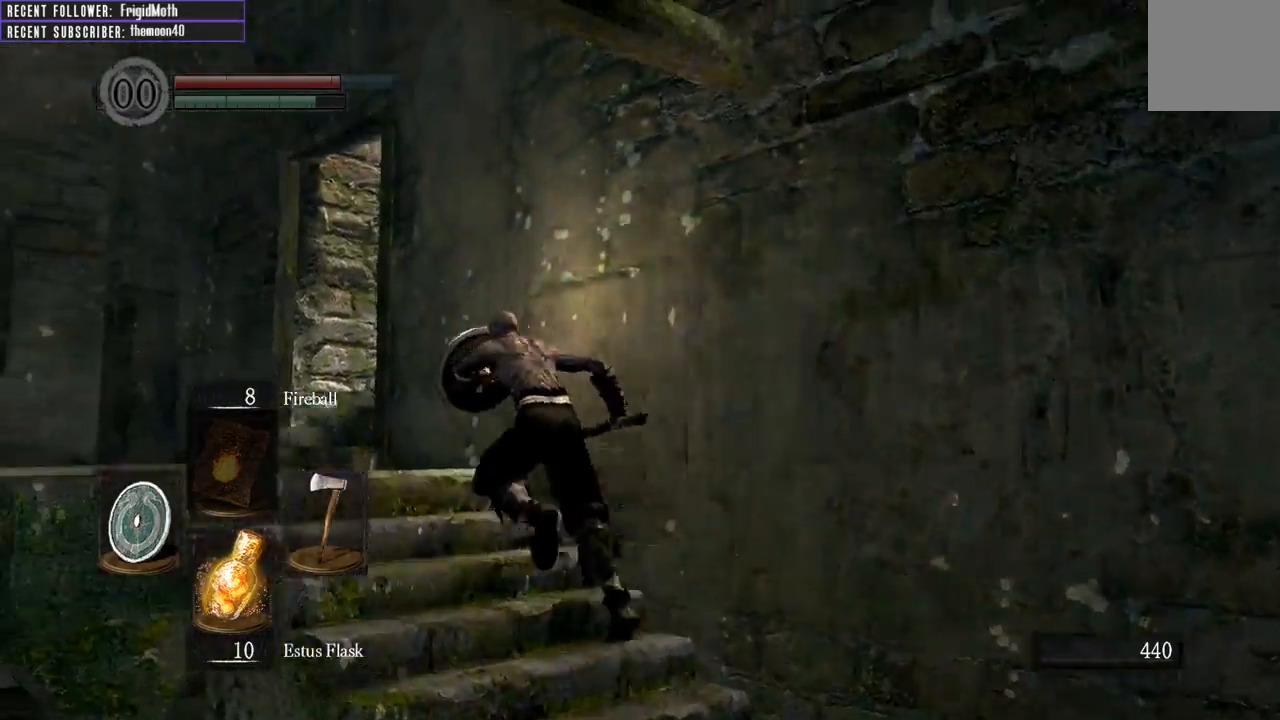
{"buttons": ["B", "L1"], "left_stick": "up-left", "right_stick": "right", "events": [[17, "right_stick", "right"]]}
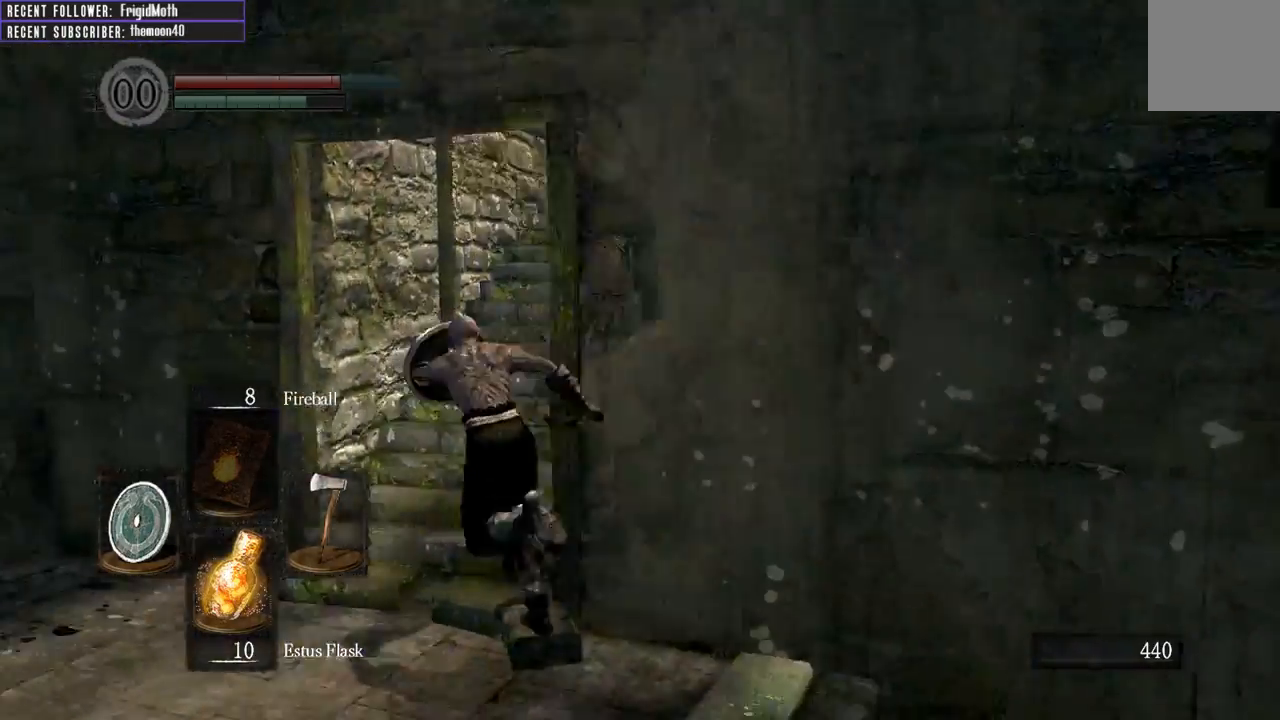
{"buttons": ["B", "L1"], "left_stick": "up", "right_stick": "right", "events": [[183, "right_stick", "center"], [317, "left_stick", "up"], [367, "right_stick", "right"]]}
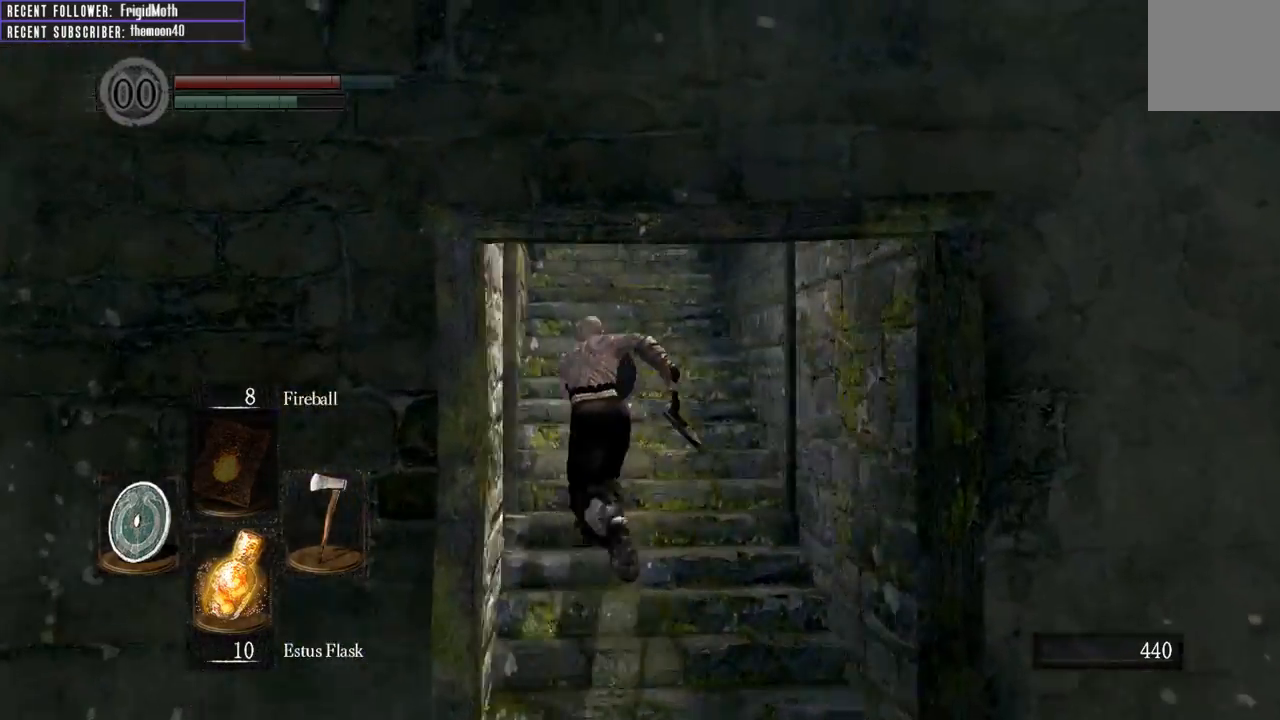
{"buttons": ["B", "L1"], "left_stick": "up", "right_stick": "up", "events": [[17, "right_stick", "down-right"], [117, "right_stick", "center"], [500, "right_stick", "up"]]}
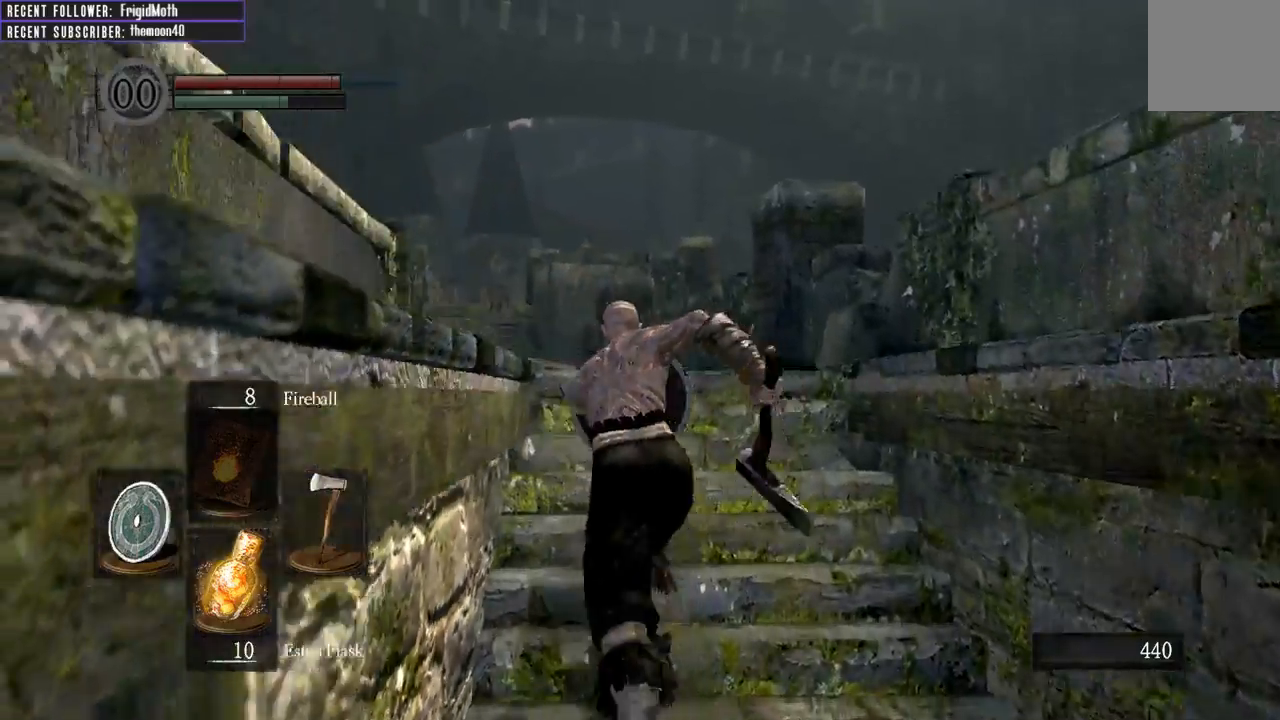
{"buttons": [], "left_stick": "up", "right_stick": "center", "events": [[233, "right_stick", "center"], [333, "B", "up"], [350, "L1", "up"]]}
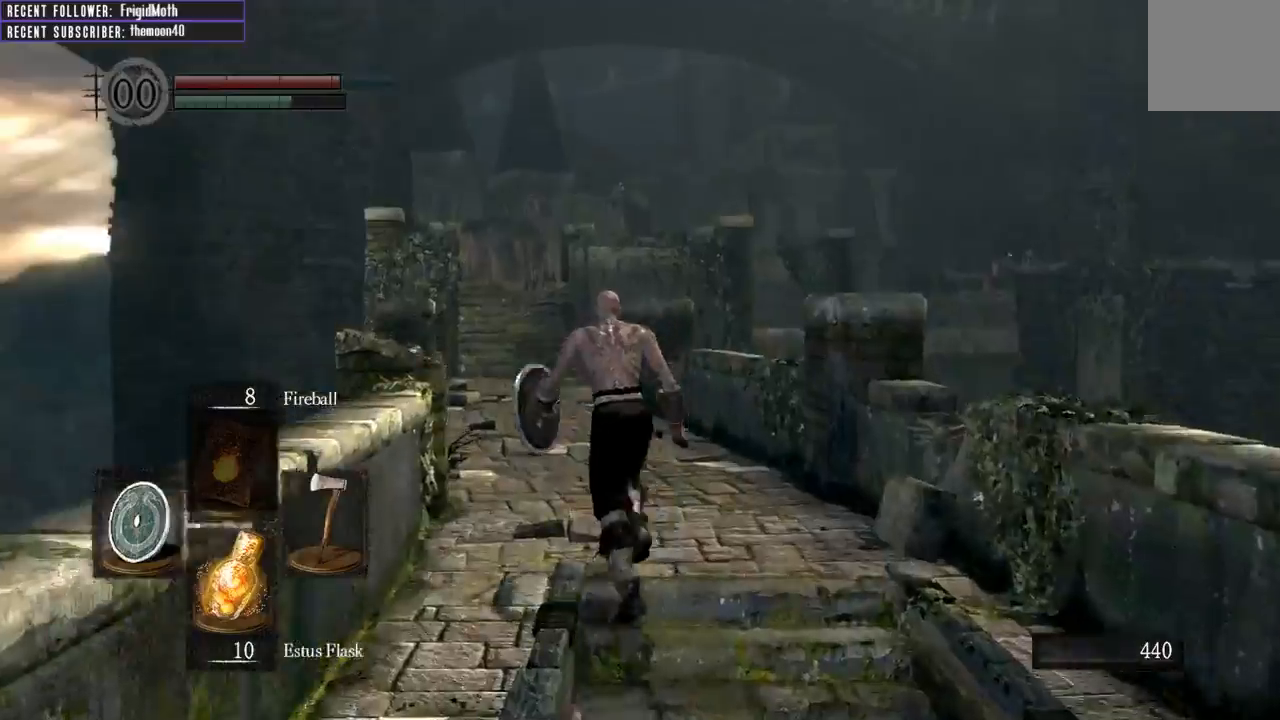
{"buttons": [], "left_stick": "center", "right_stick": "left", "events": [[33, "left_stick", "up-left"], [150, "right_stick", "left"], [183, "left_stick", "down-left"], [433, "left_stick", "center"]]}